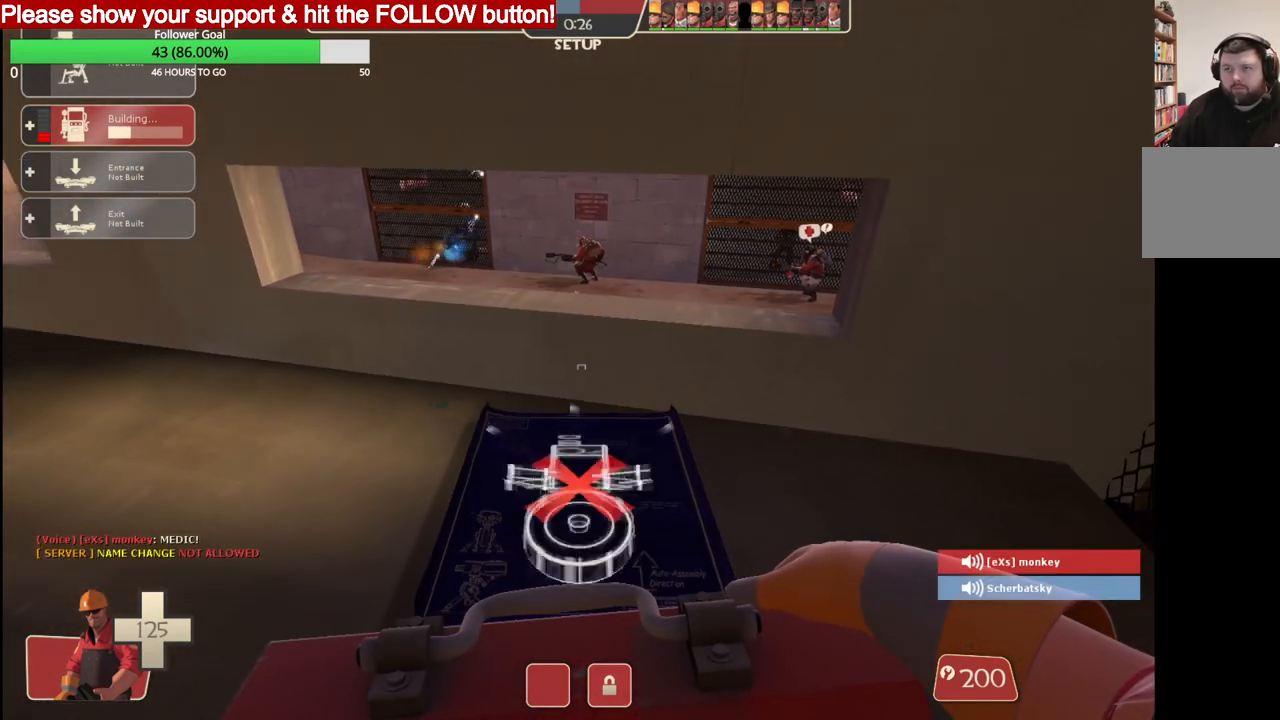
Gameplay with a controller (PlayStation layout); each line is a JSON object with the inputs held at the frame after it. "events" lists button and stick changes between this image and that frame as [ms after this image, input, new state], when the widget could be followed in between.
{"buttons": [], "left_stick": "center", "right_stick": "center", "events": [[300, "R2", "down"], [450, "R2", "up"]]}
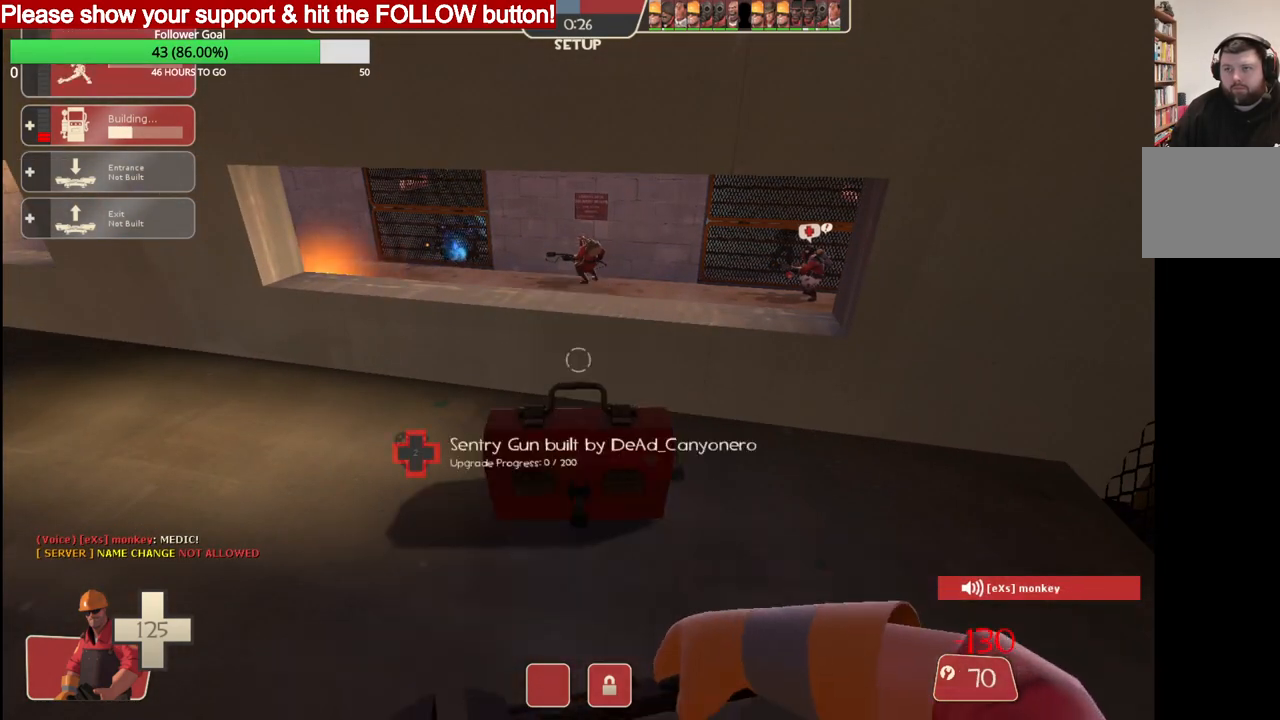
{"buttons": ["R2"], "left_stick": "center", "right_stick": "center", "events": [[83, "R2", "down"]]}
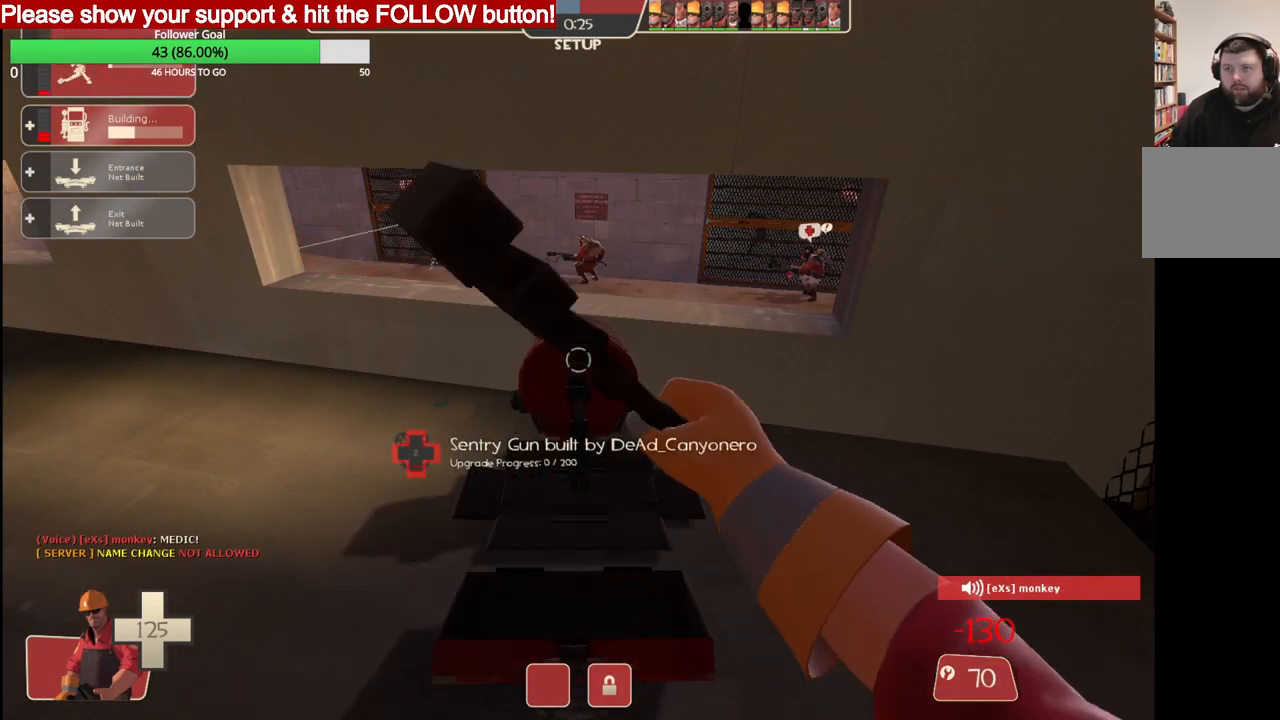
{"buttons": ["R2"], "left_stick": "center", "right_stick": "center", "events": []}
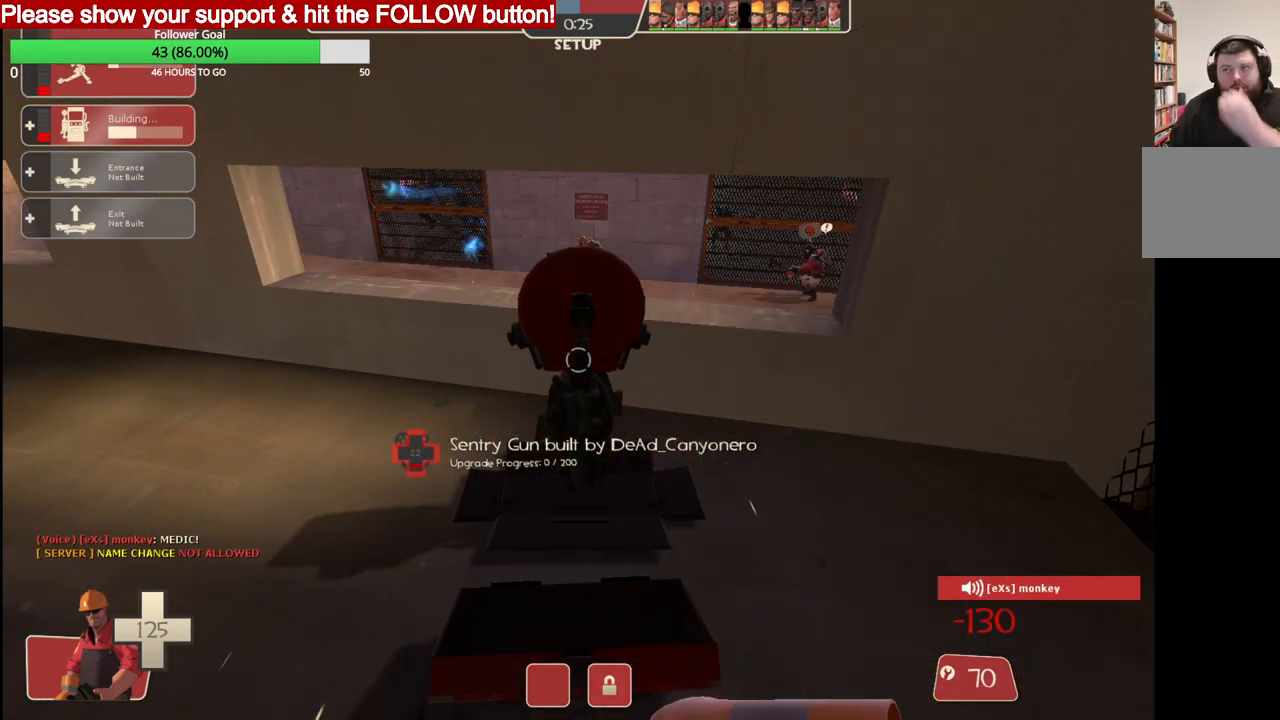
{"buttons": ["R2"], "left_stick": "center", "right_stick": "center", "events": []}
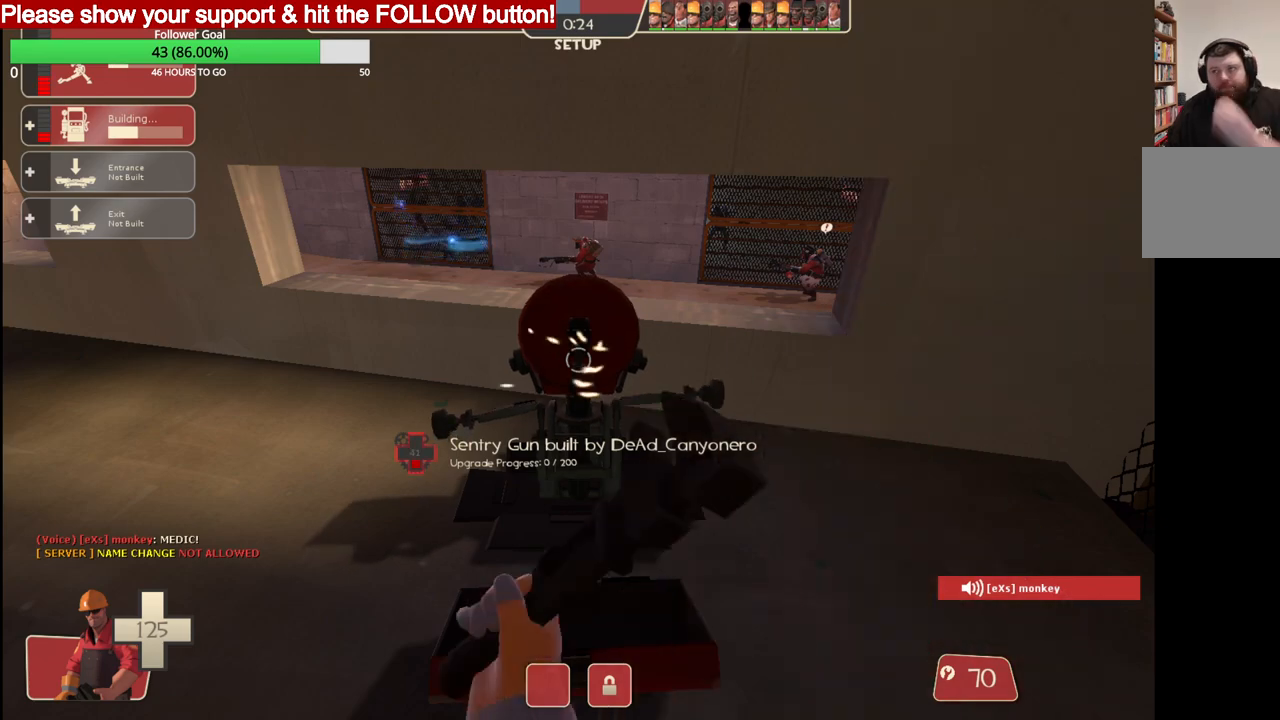
{"buttons": ["R2"], "left_stick": "center", "right_stick": "center", "events": []}
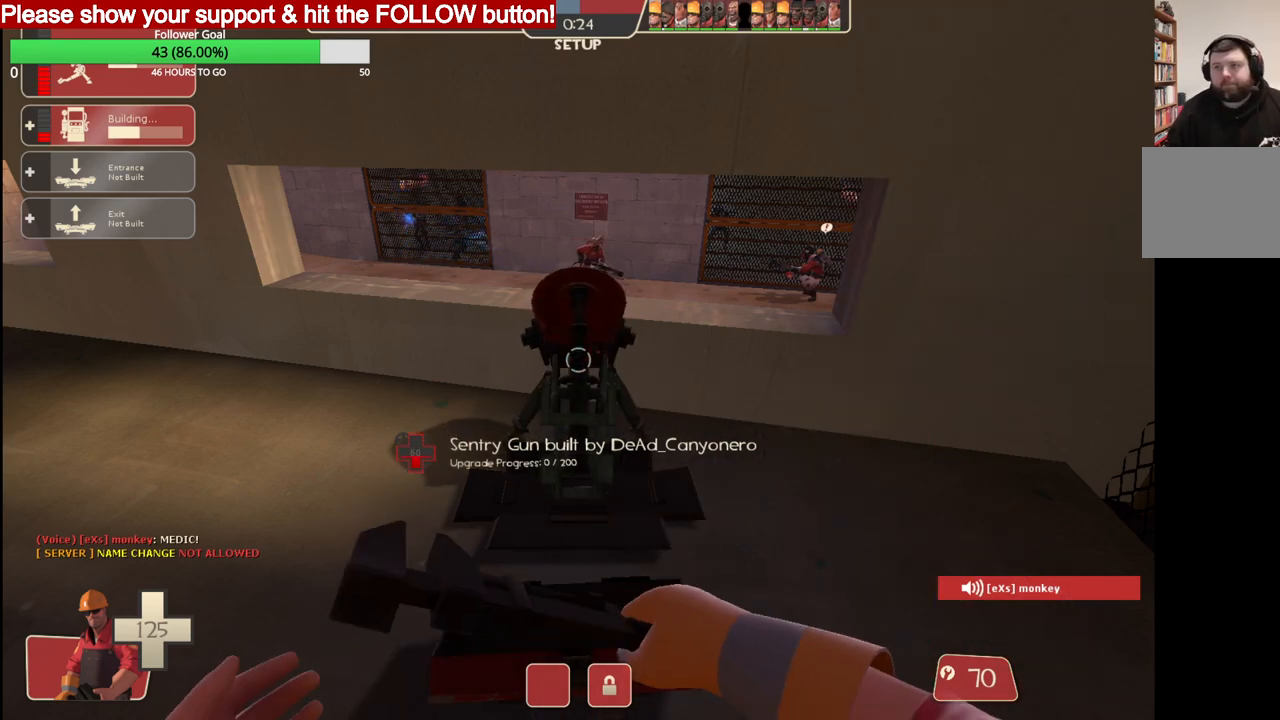
{"buttons": ["R2"], "left_stick": "center", "right_stick": "center", "events": []}
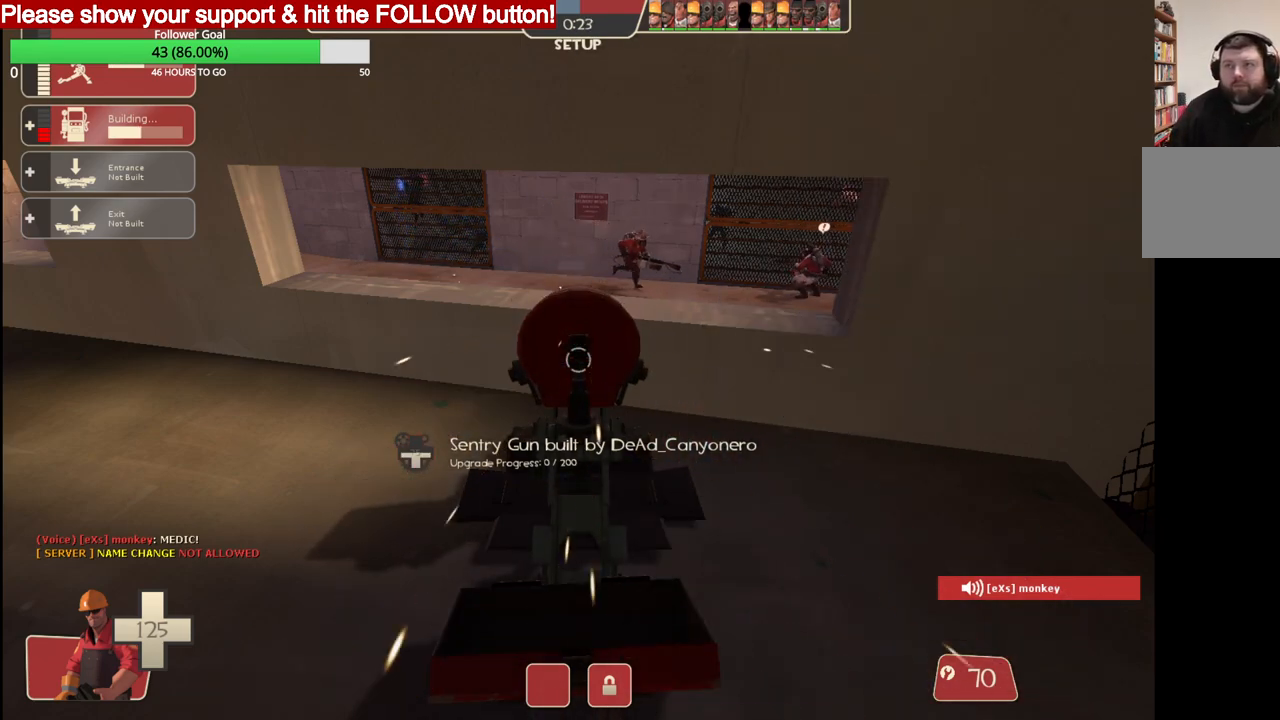
{"buttons": ["R2"], "left_stick": "center", "right_stick": "center", "events": []}
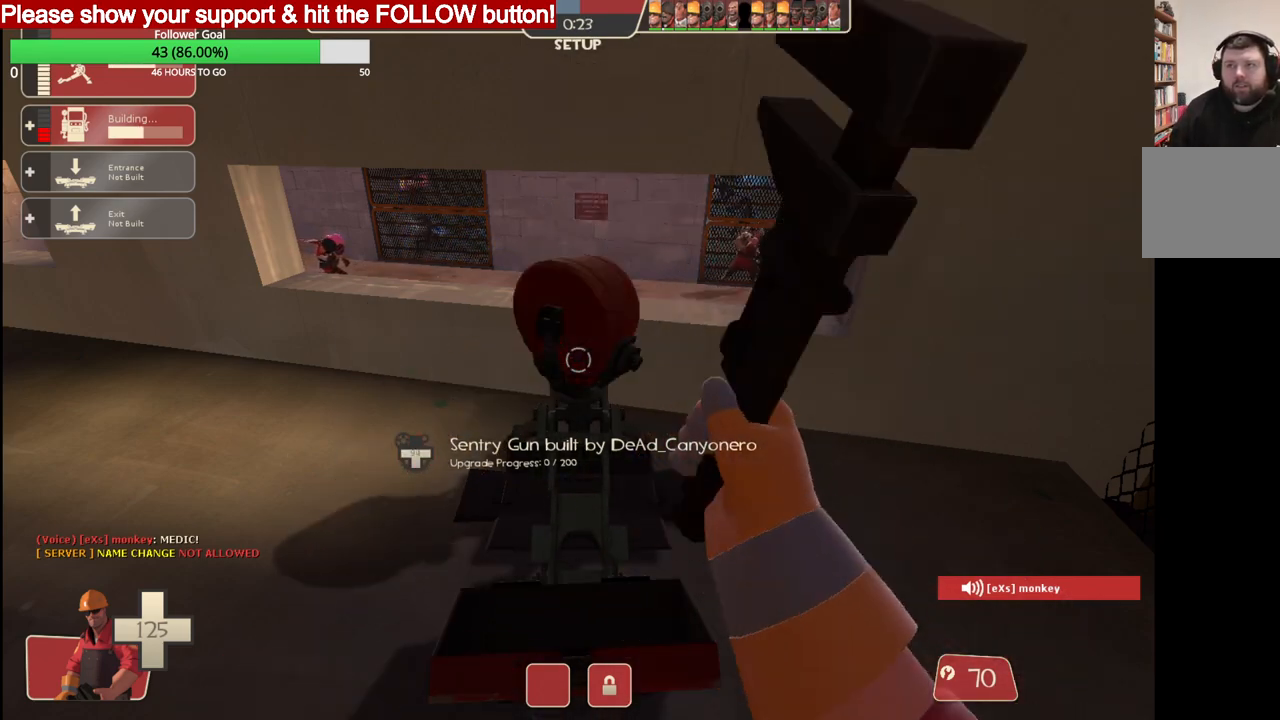
{"buttons": ["R2"], "left_stick": "center", "right_stick": "center", "events": []}
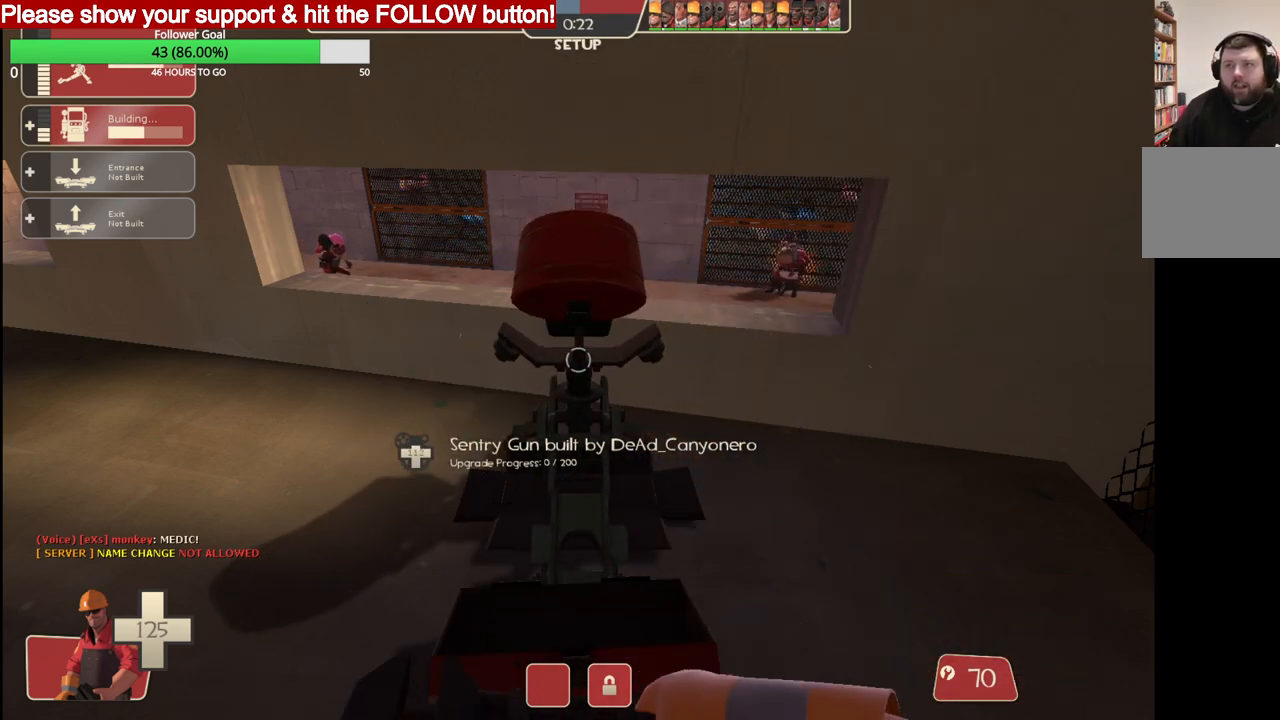
{"buttons": ["R2"], "left_stick": "center", "right_stick": "center", "events": []}
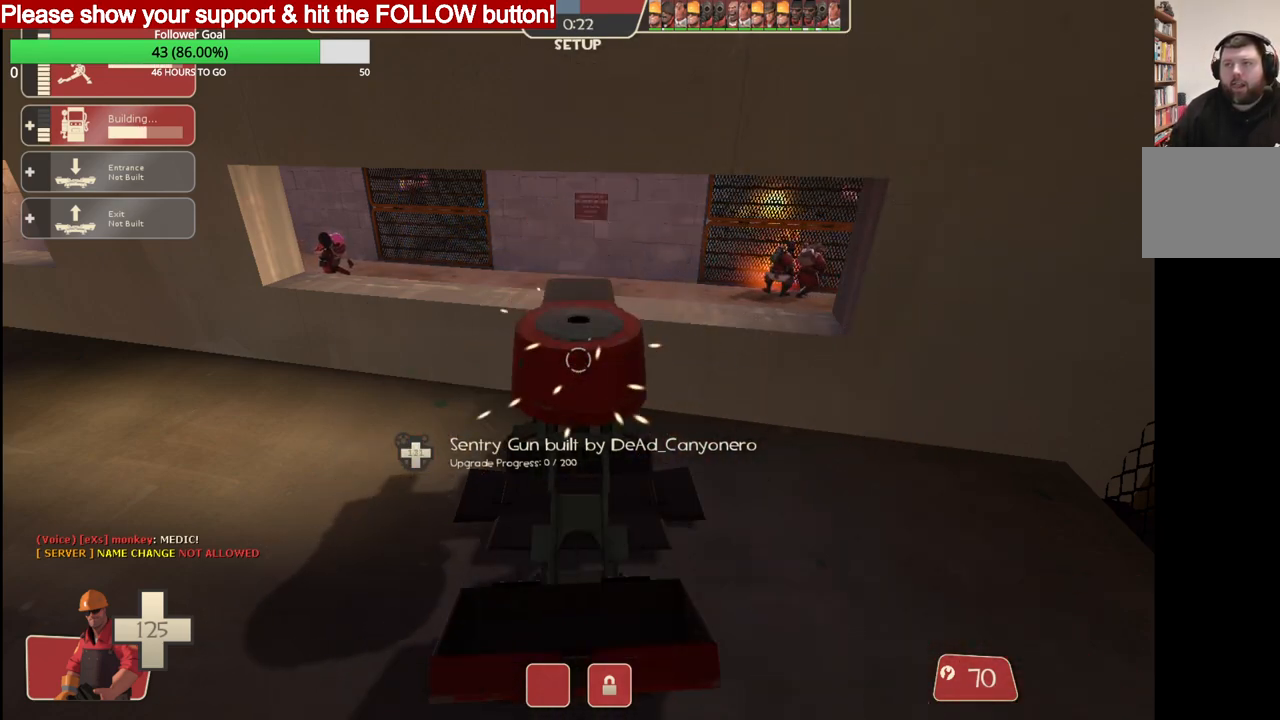
{"buttons": ["R2"], "left_stick": "center", "right_stick": "center", "events": []}
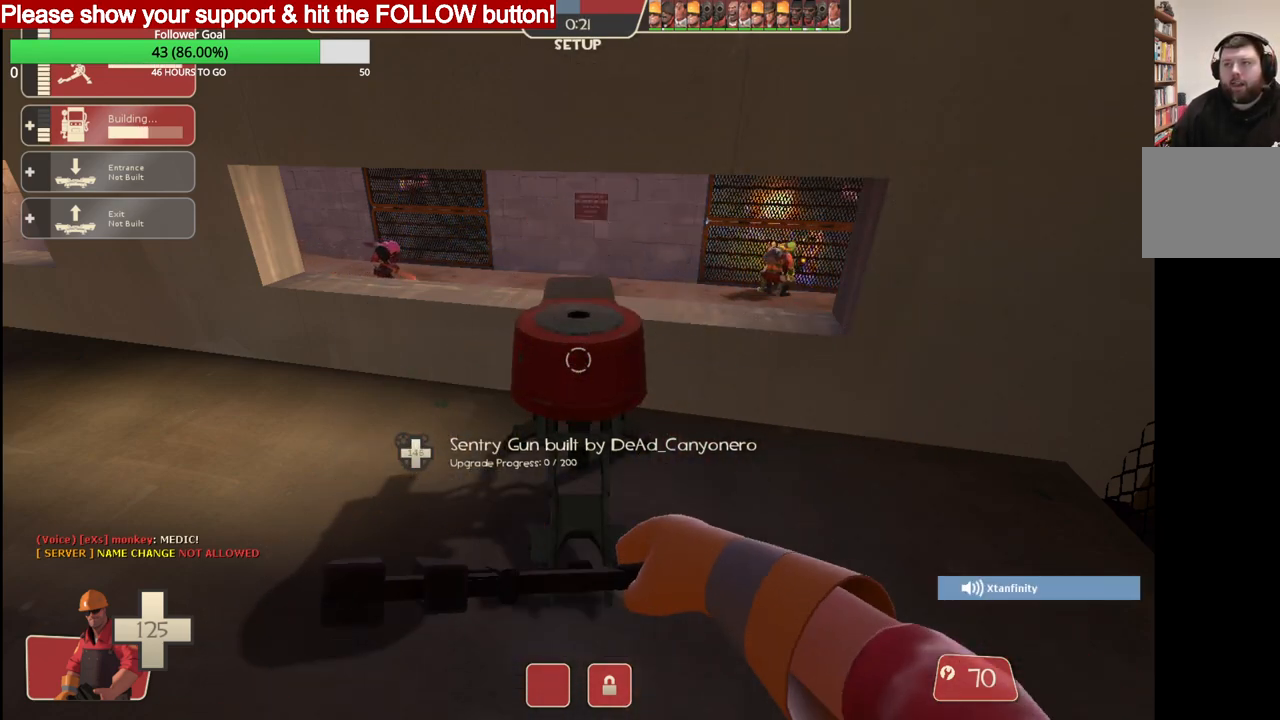
{"buttons": ["R2"], "left_stick": "center", "right_stick": "center", "events": []}
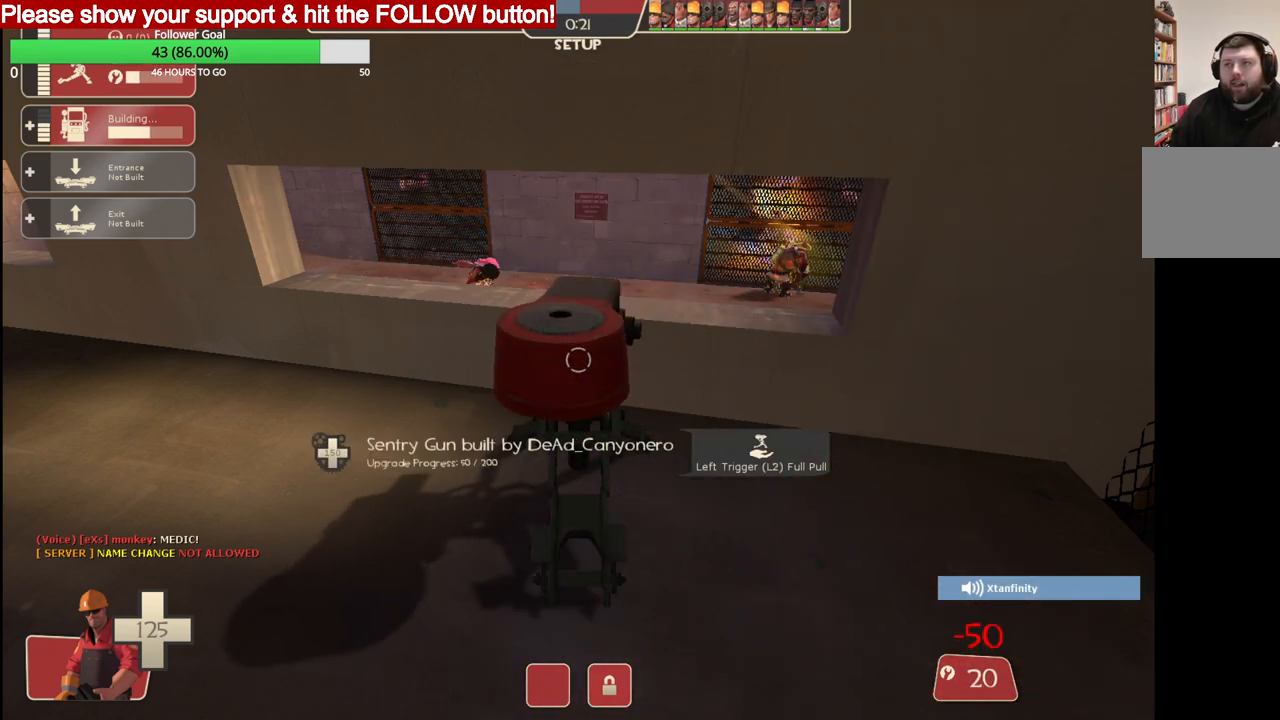
{"buttons": ["R2"], "left_stick": "center", "right_stick": "center", "events": []}
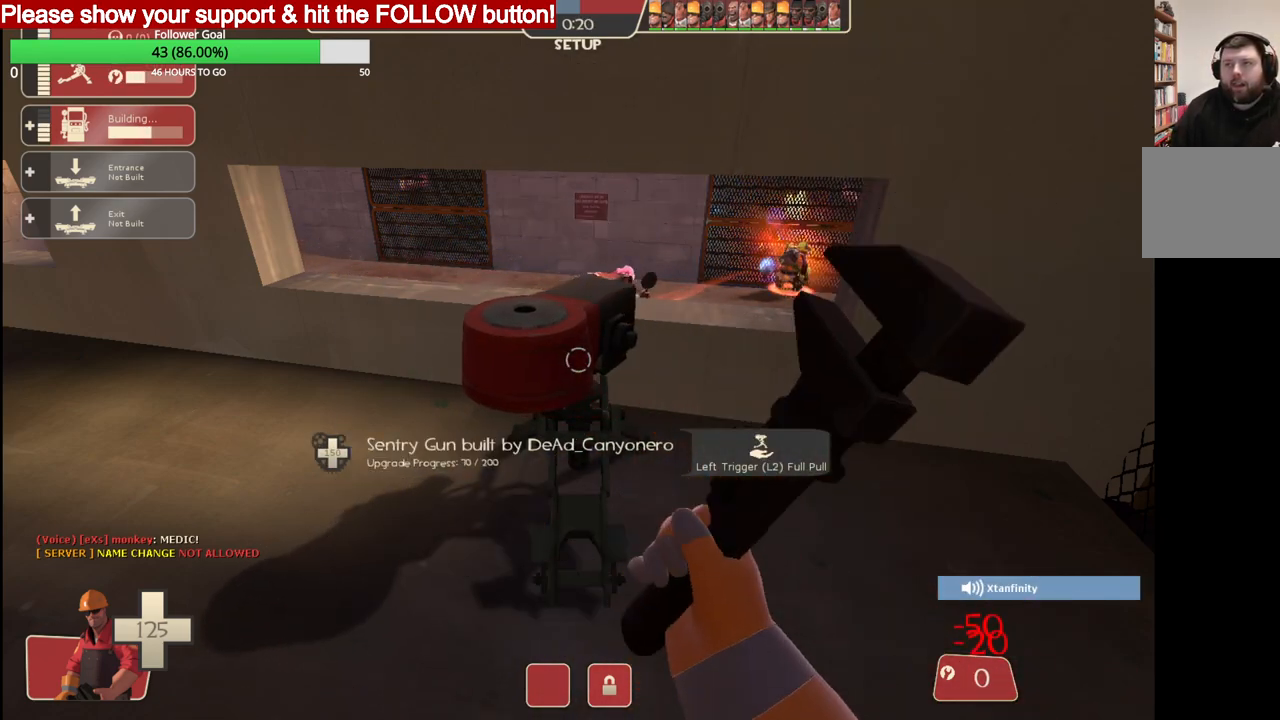
{"buttons": ["R2"], "left_stick": "center", "right_stick": "center", "events": []}
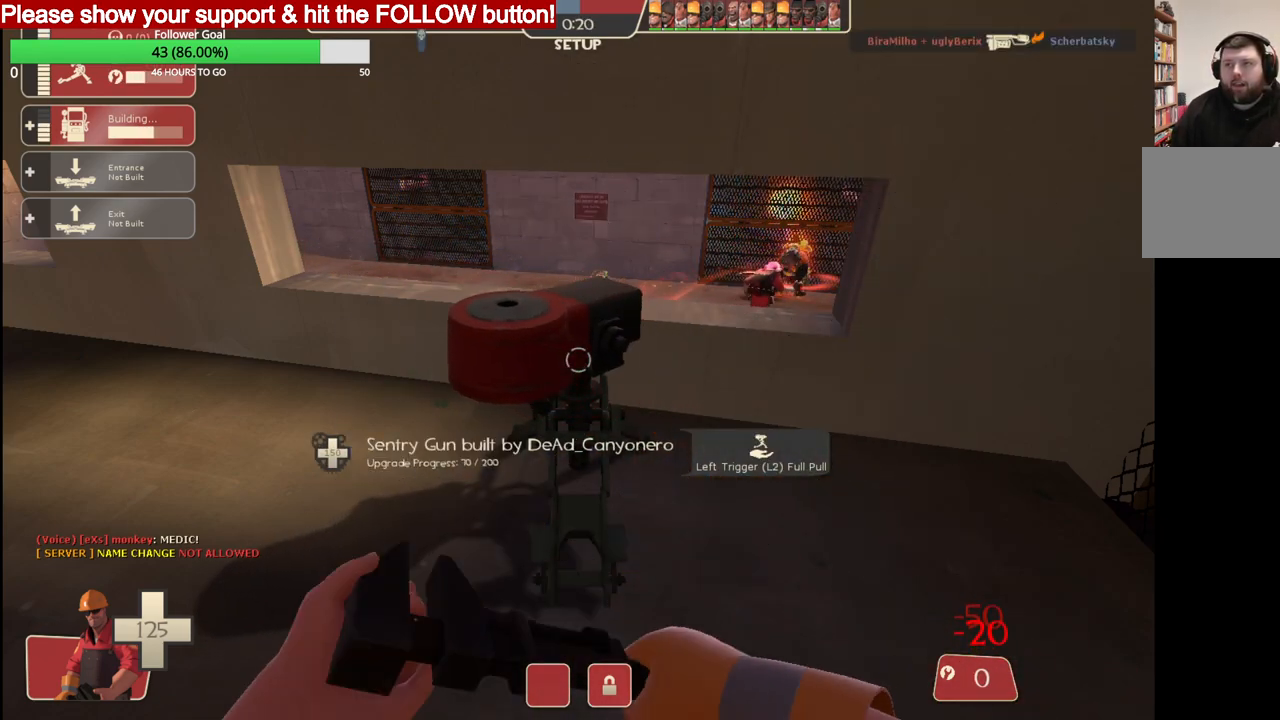
{"buttons": ["R2"], "left_stick": "center", "right_stick": "center", "events": []}
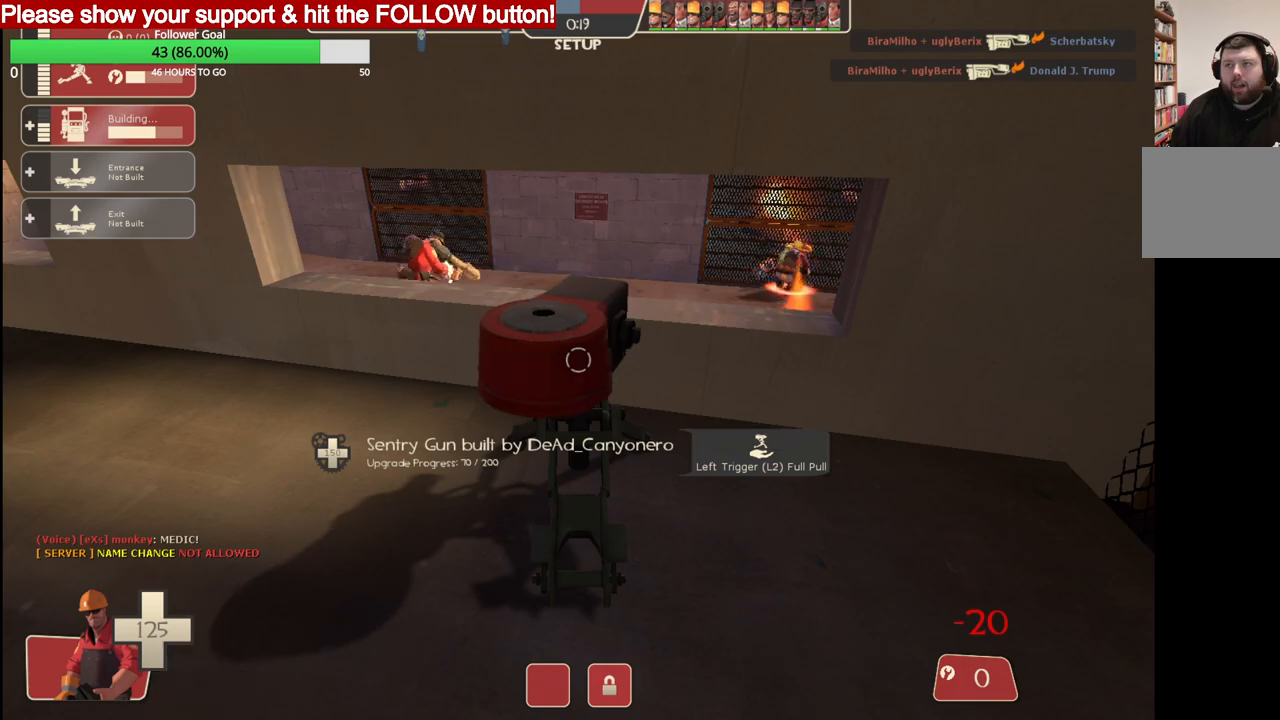
{"buttons": ["R2"], "left_stick": "center", "right_stick": "center", "events": []}
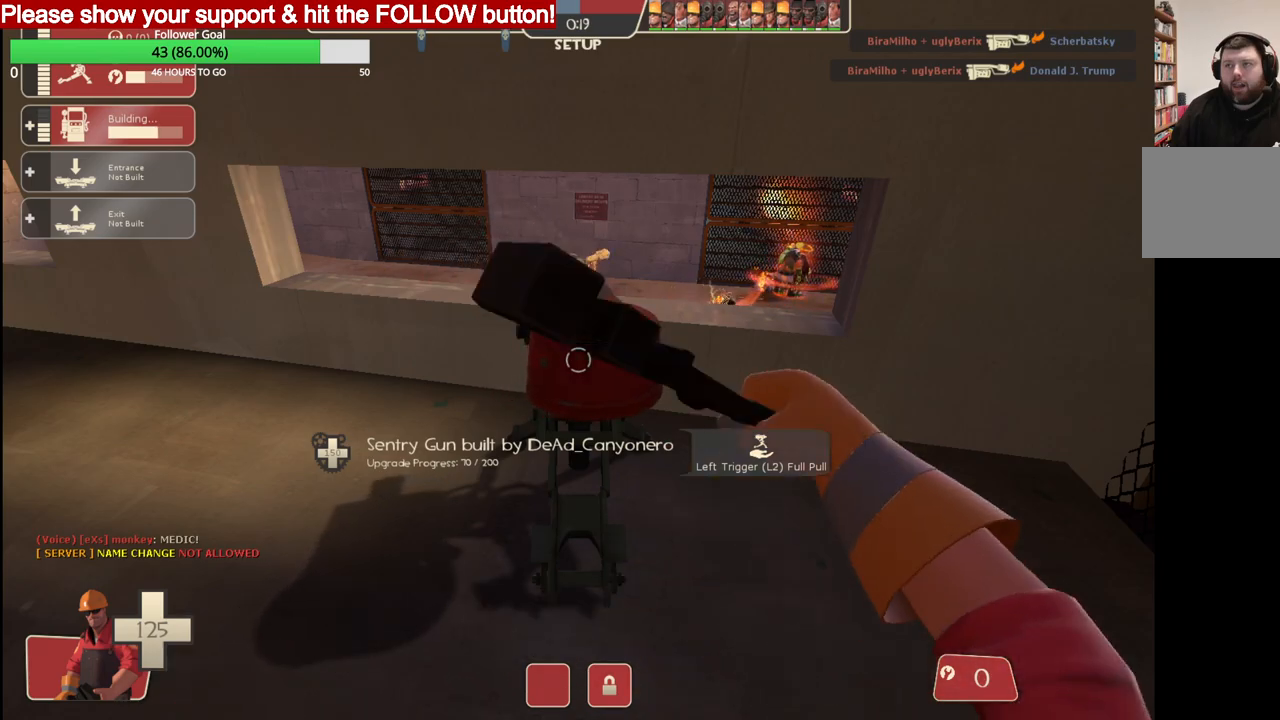
{"buttons": ["R2"], "left_stick": "center", "right_stick": "center", "events": []}
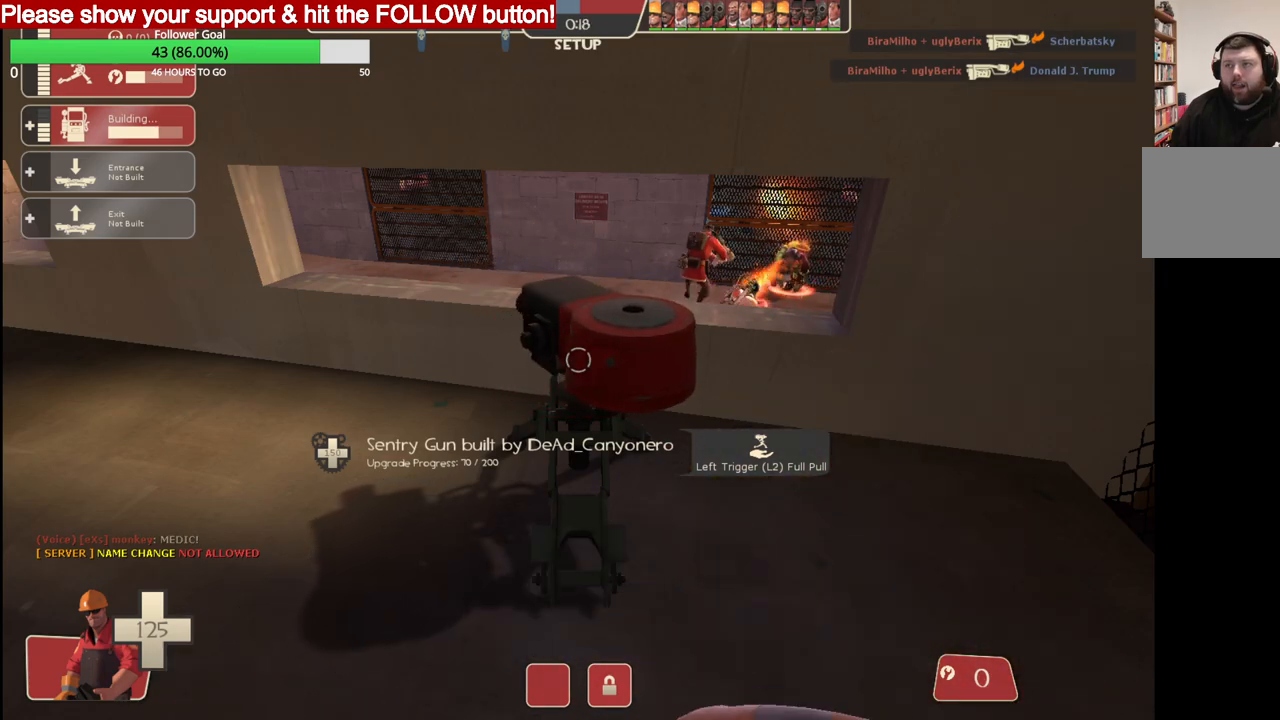
{"buttons": ["R2"], "left_stick": "up-left", "right_stick": "center", "events": [[283, "right_stick", "left"], [483, "left_stick", "up-left"], [483, "right_stick", "center"]]}
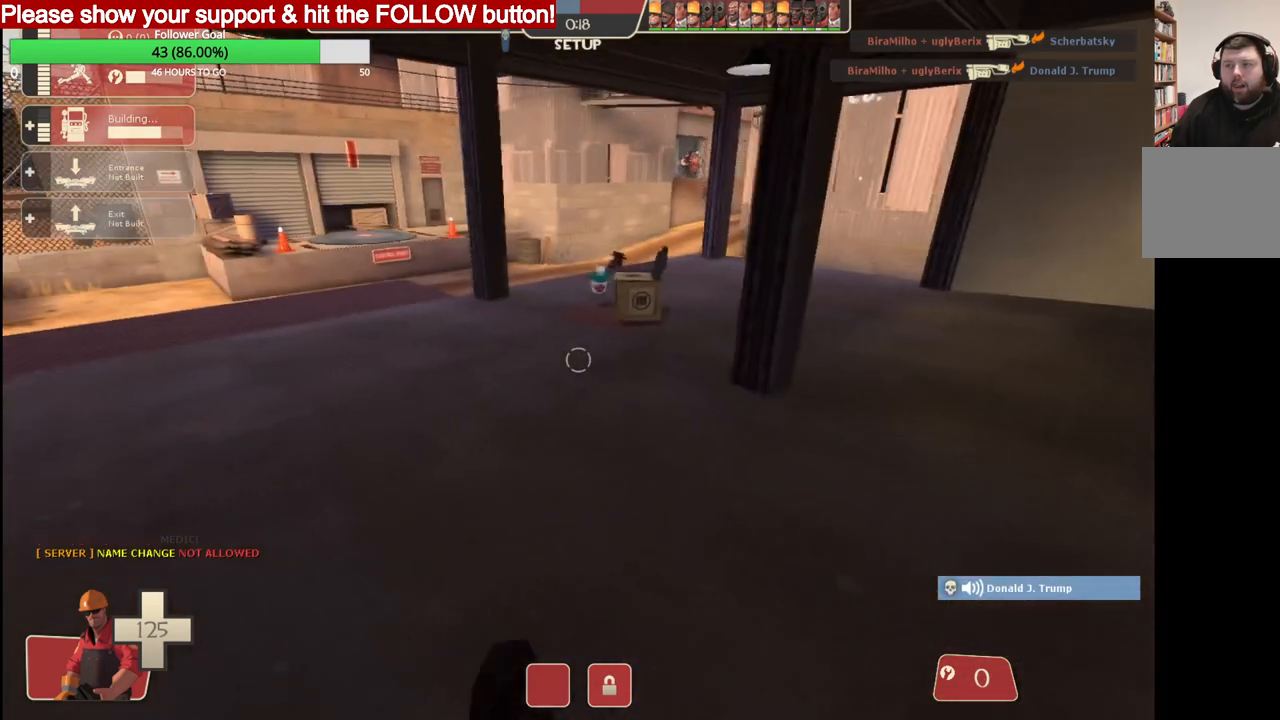
{"buttons": [], "left_stick": "up-right", "right_stick": "center", "events": [[50, "R2", "up"], [283, "left_stick", "up-right"]]}
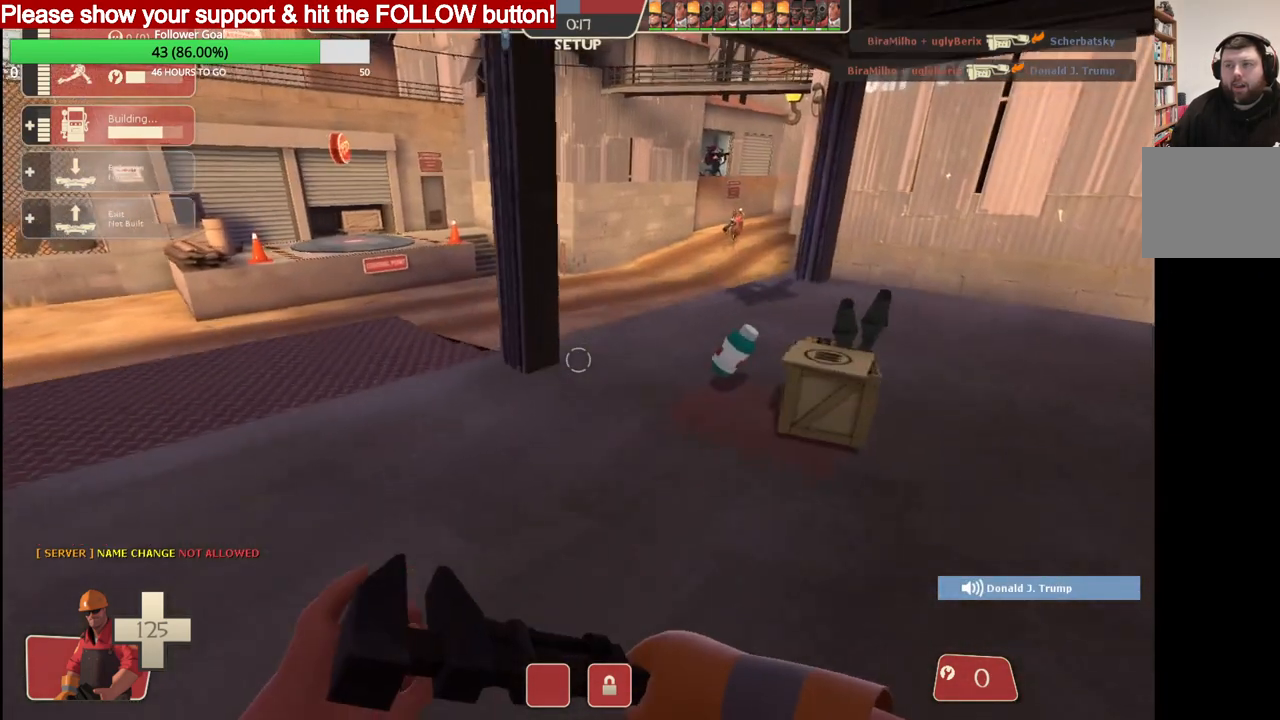
{"buttons": [], "left_stick": "up-right", "right_stick": "right", "events": [[483, "right_stick", "right"]]}
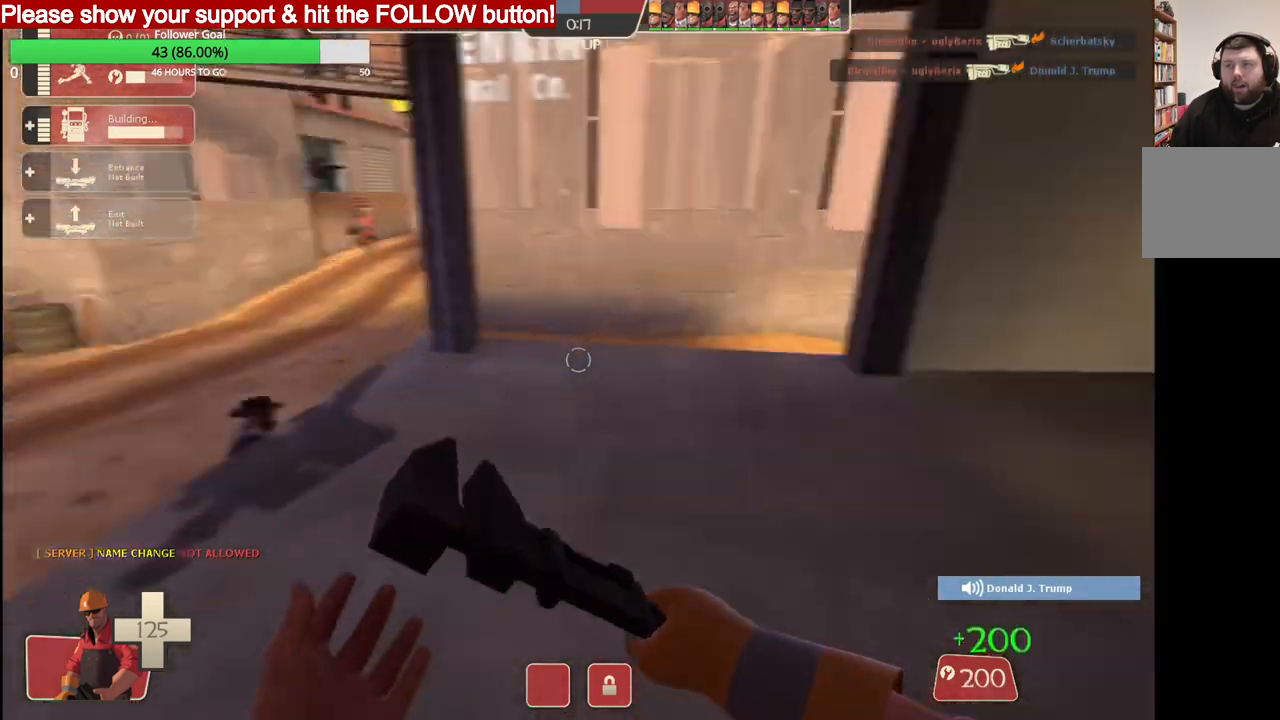
{"buttons": [], "left_stick": "right", "right_stick": "center", "events": [[133, "left_stick", "right"], [200, "right_stick", "center"]]}
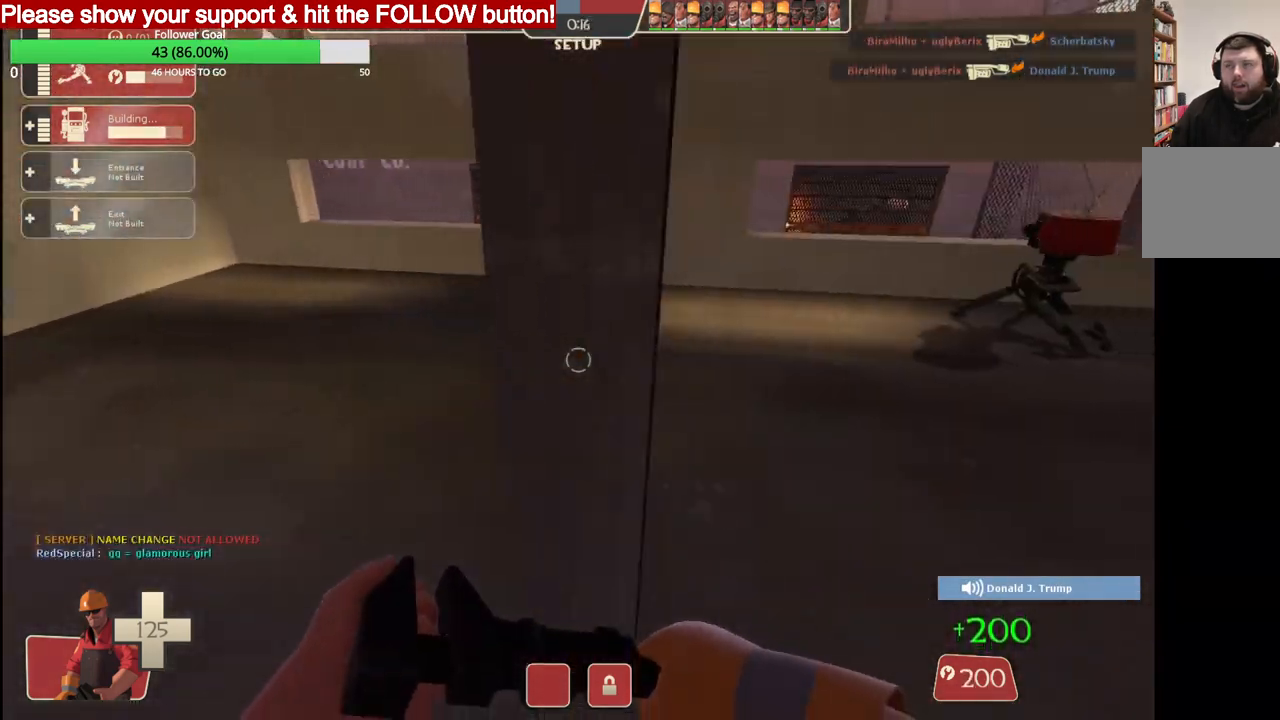
{"buttons": [], "left_stick": "up-right", "right_stick": "center", "events": [[167, "left_stick", "up-right"]]}
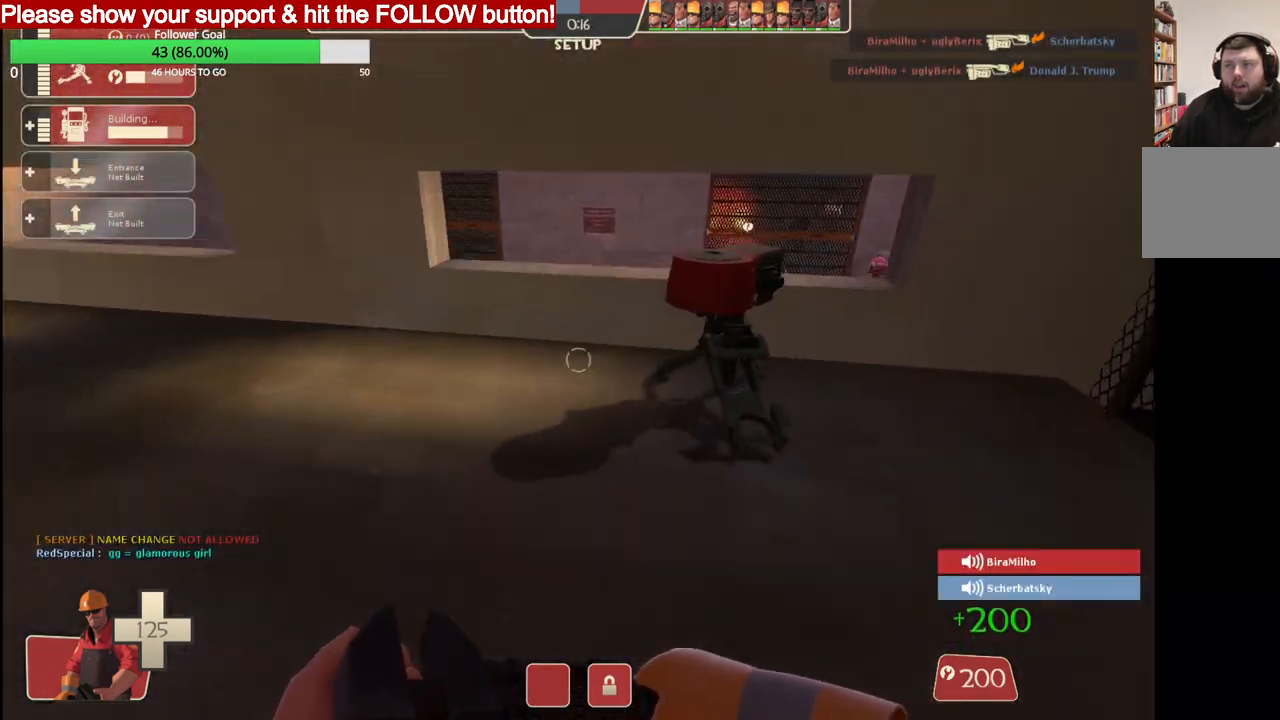
{"buttons": ["R2"], "left_stick": "center", "right_stick": "center", "events": [[100, "R2", "down"], [167, "left_stick", "right"], [500, "left_stick", "center"]]}
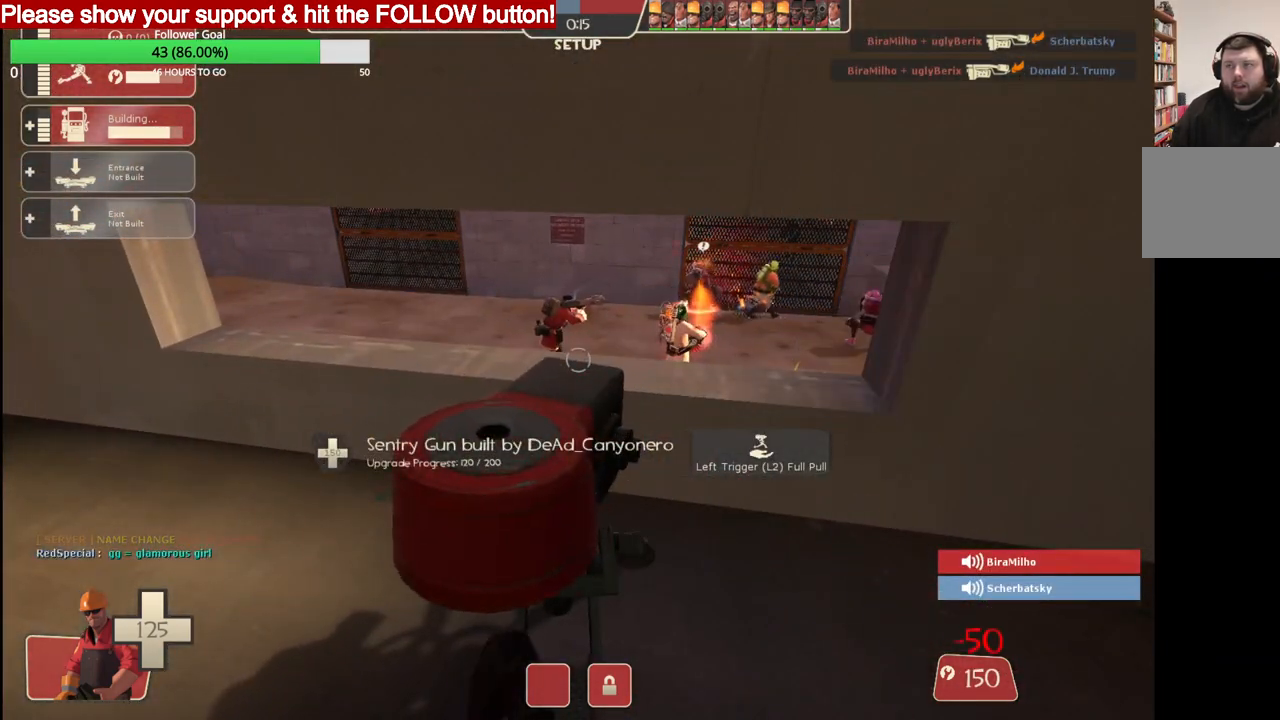
{"buttons": ["R2"], "left_stick": "center", "right_stick": "center", "events": []}
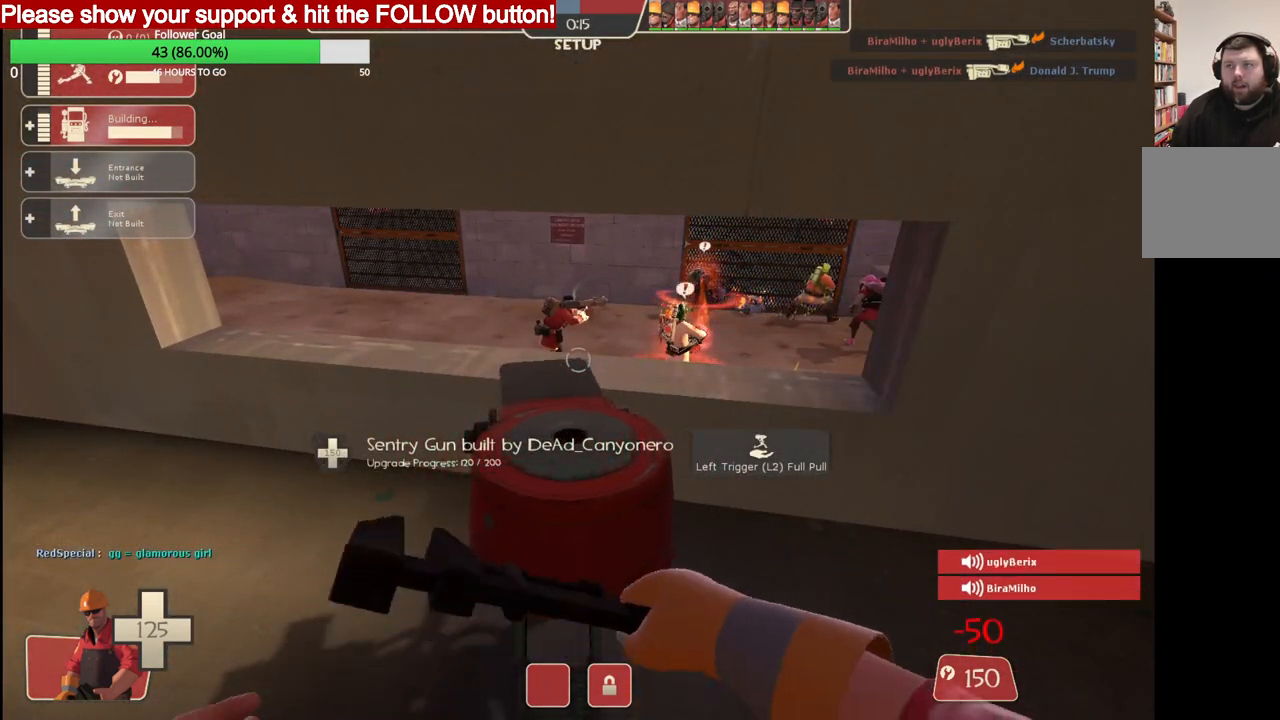
{"buttons": ["R2"], "left_stick": "center", "right_stick": "center", "events": []}
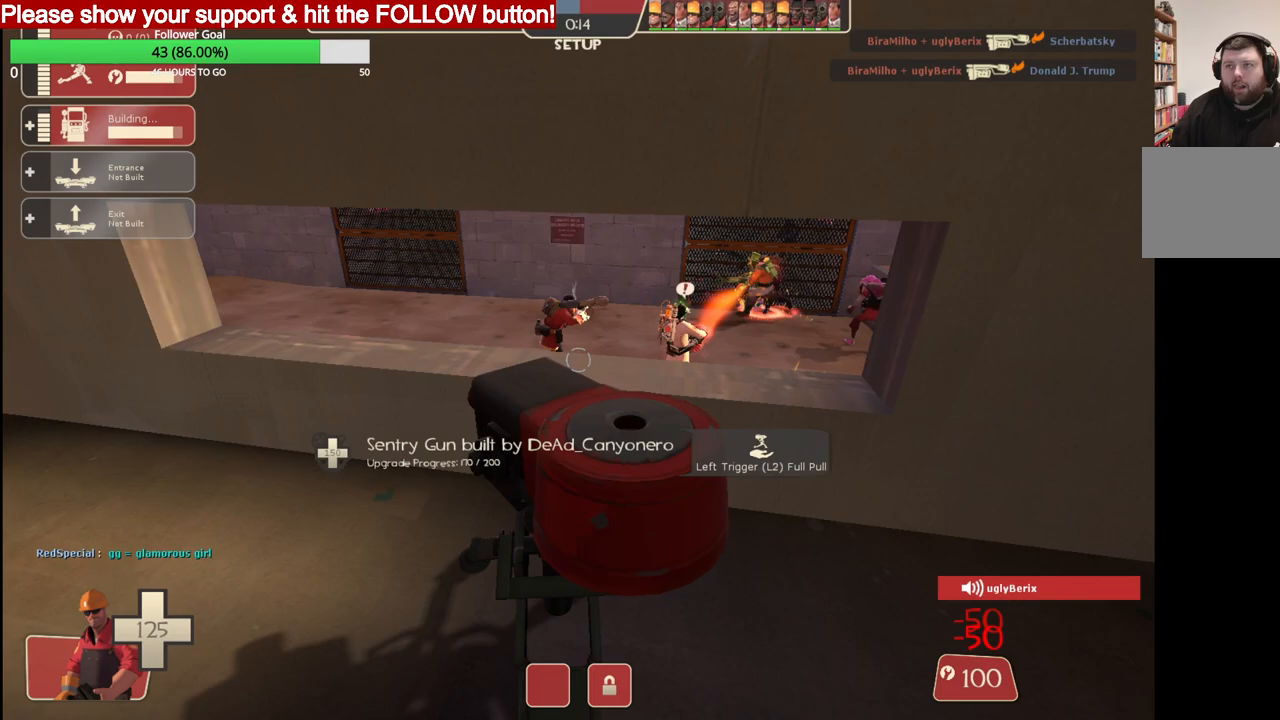
{"buttons": ["R2"], "left_stick": "center", "right_stick": "center", "events": []}
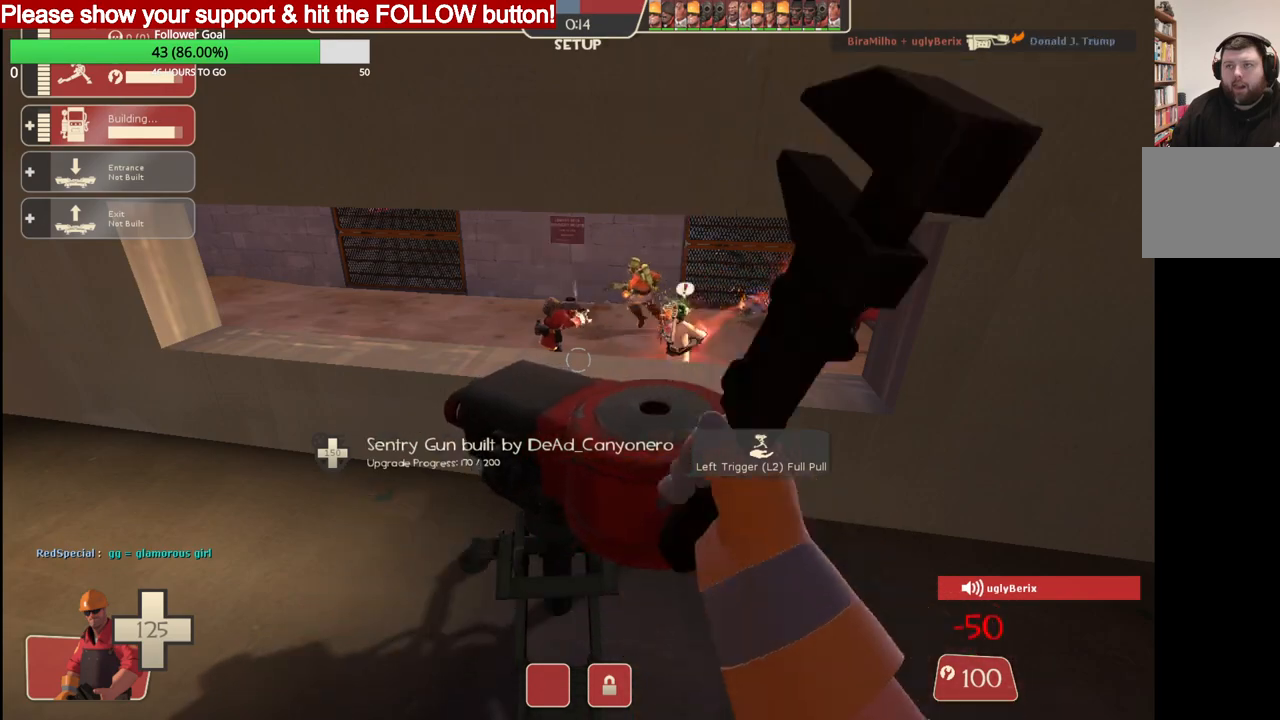
{"buttons": ["R2"], "left_stick": "center", "right_stick": "center", "events": []}
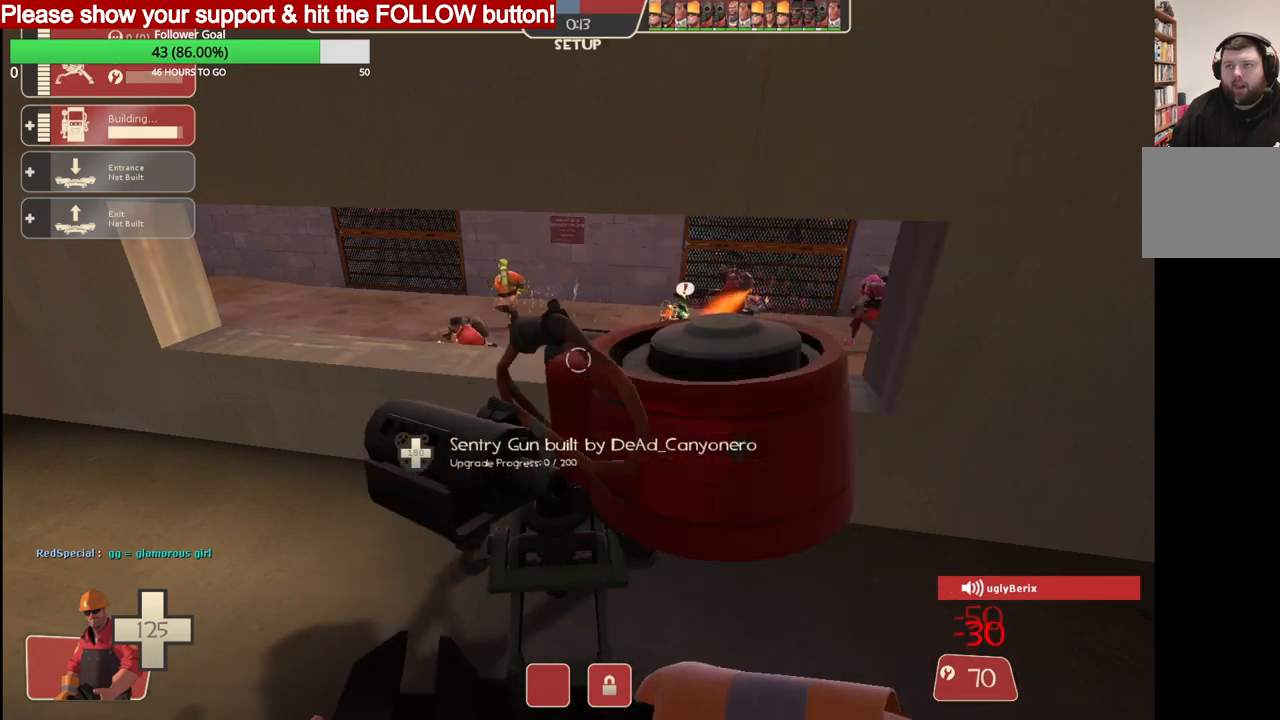
{"buttons": [], "left_stick": "center", "right_stick": "left", "events": [[317, "R2", "up"], [350, "right_stick", "left"]]}
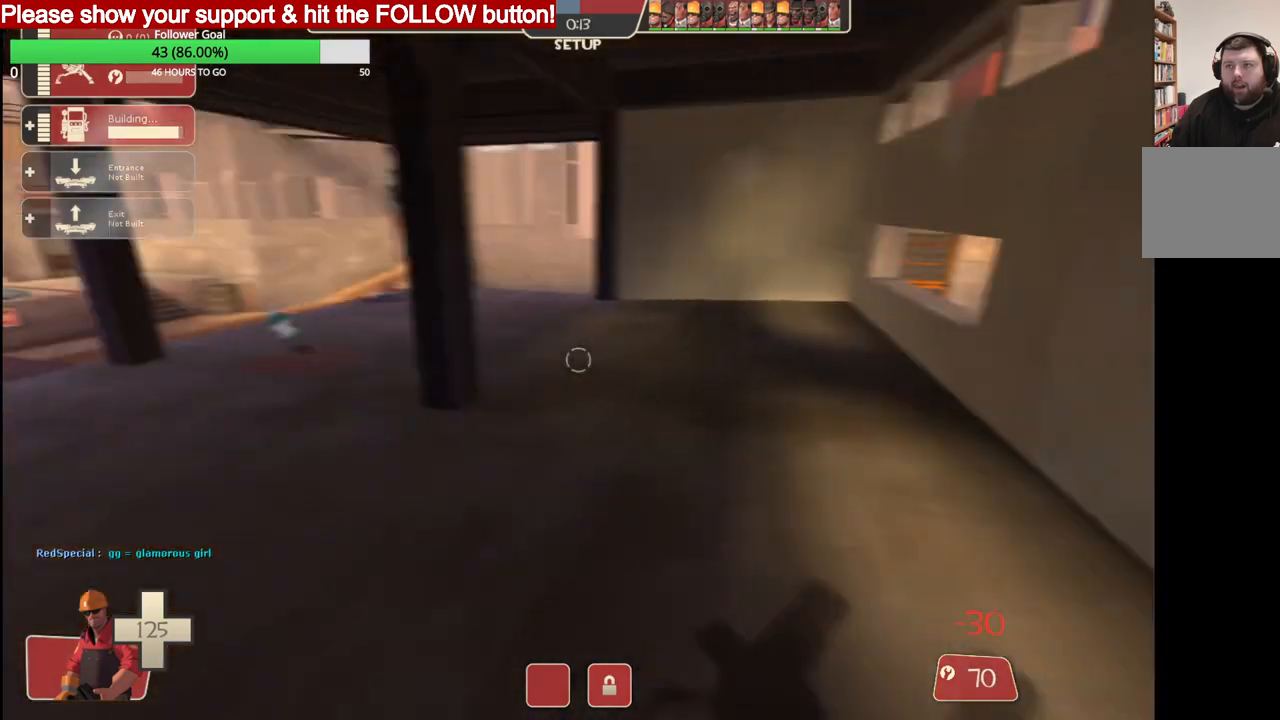
{"buttons": [], "left_stick": "up-left", "right_stick": "center", "events": [[100, "right_stick", "center"], [267, "left_stick", "up-left"]]}
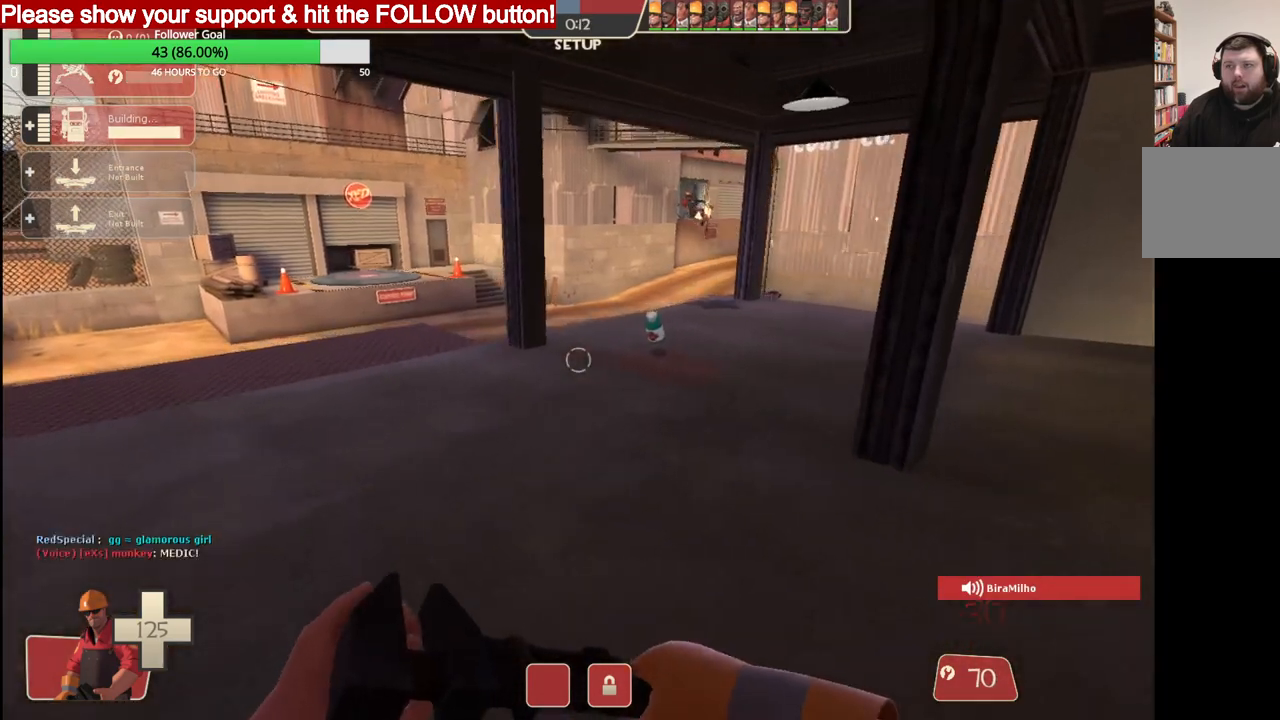
{"buttons": [], "left_stick": "up", "right_stick": "center", "events": [[67, "left_stick", "up"]]}
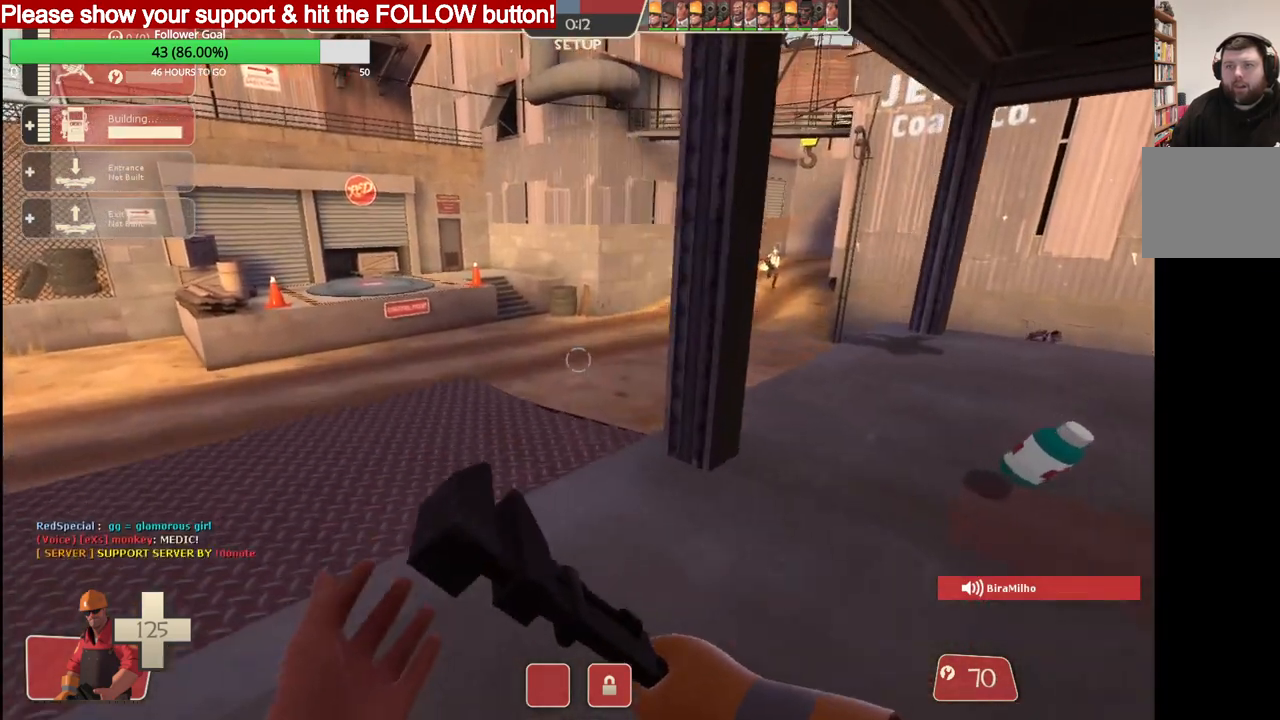
{"buttons": [], "left_stick": "up", "right_stick": "center", "events": []}
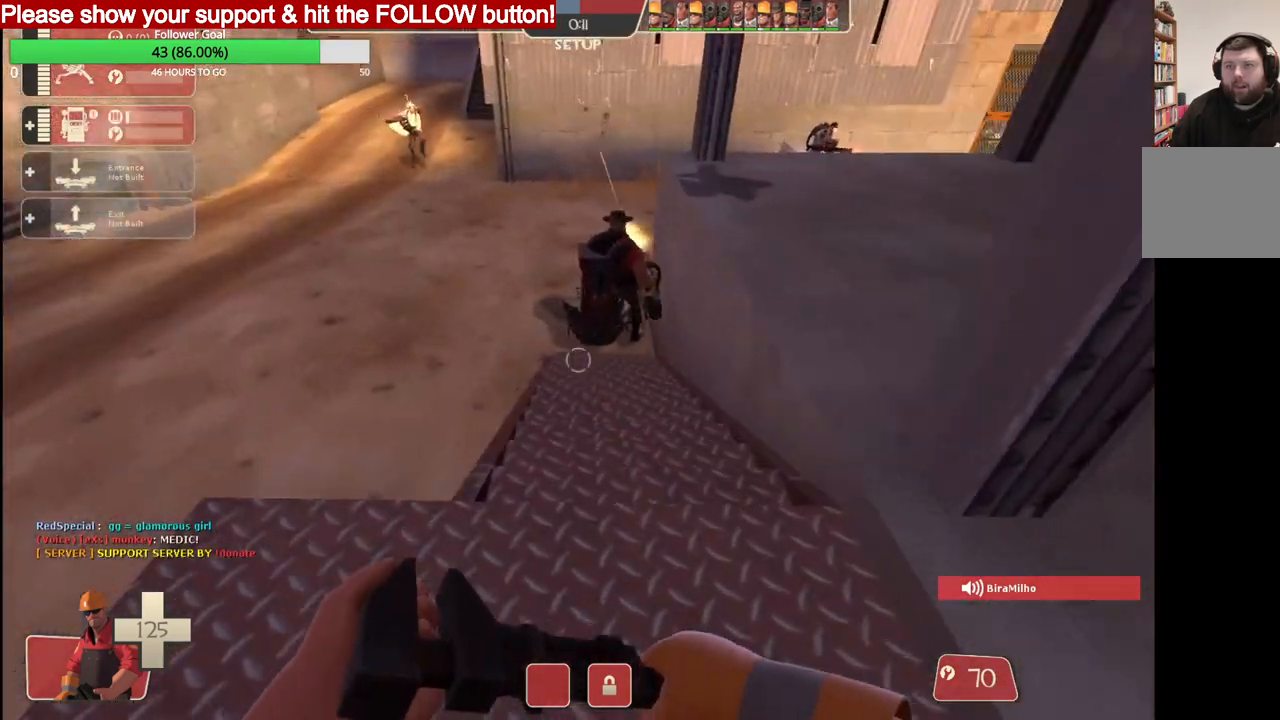
{"buttons": ["R2"], "left_stick": "up", "right_stick": "center", "events": [[500, "R2", "down"]]}